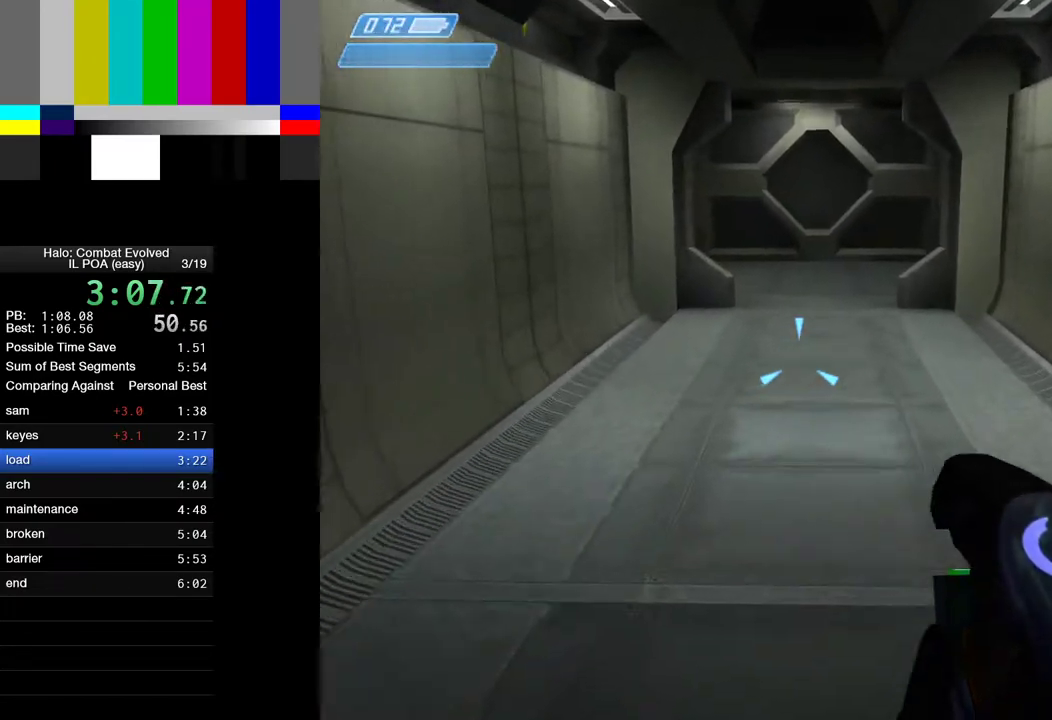
Gameplay with keyboard and mouse; each line is a JSON object with the keys and mouse buttons held at the frame after it. "events" lists presses ("down") and releases ("up") of "1", "2", "4", "a", "ctrl", "d", "e", "escape", "f", "g", "q", "r", "return", "s", "shift", "space", "tab", "w", "mouse_left" and "mouse_right" between this image and that frame as [ms after this image, input, new state], when the widget could be followed in between. "mouse_left", "mouse_right" = the "left", "right" buttons of the "mouse" list. No other keys are recorded. Not read: mouse_move.
{"keys": ["w"], "mouse": [], "events": []}
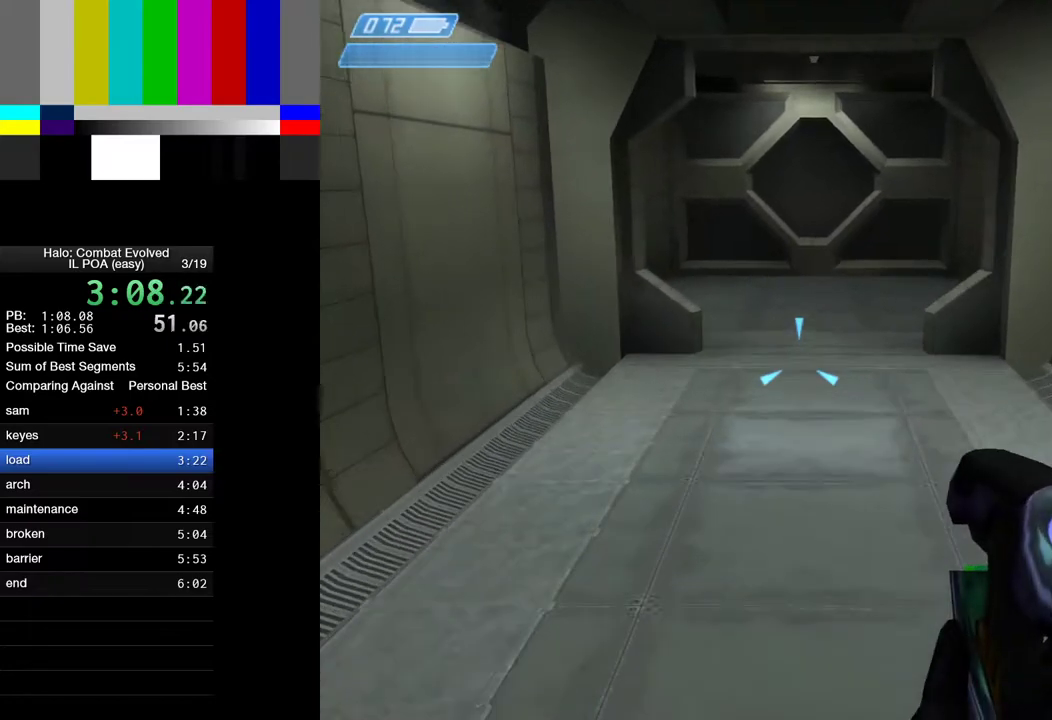
{"keys": ["w"], "mouse": [], "events": []}
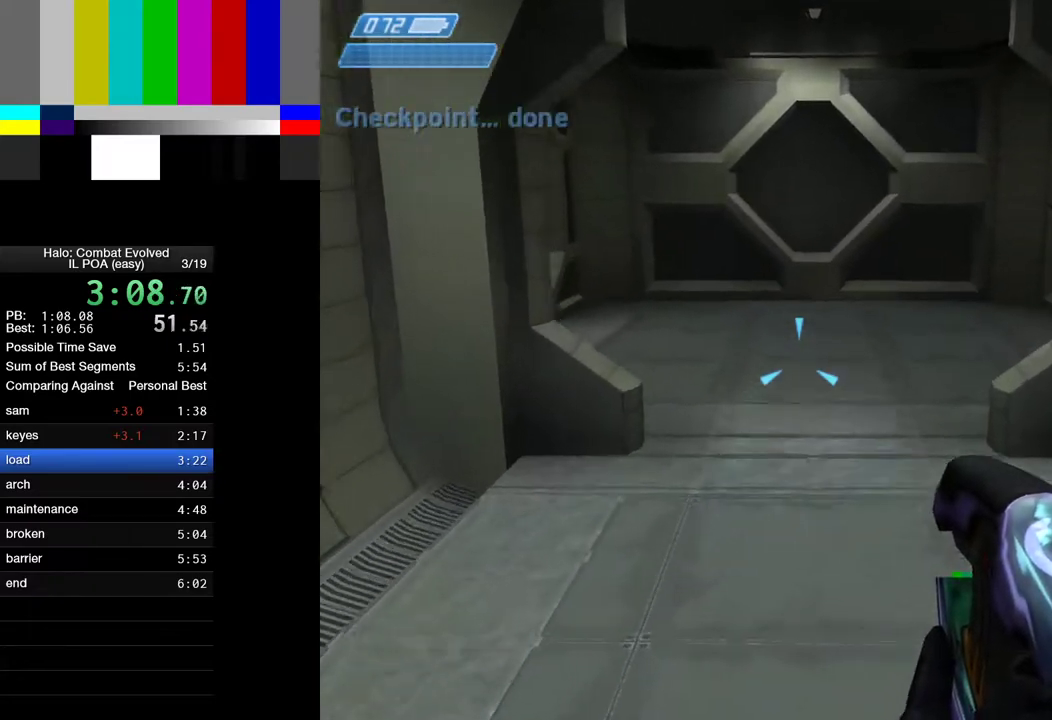
{"keys": ["w"], "mouse": [], "events": []}
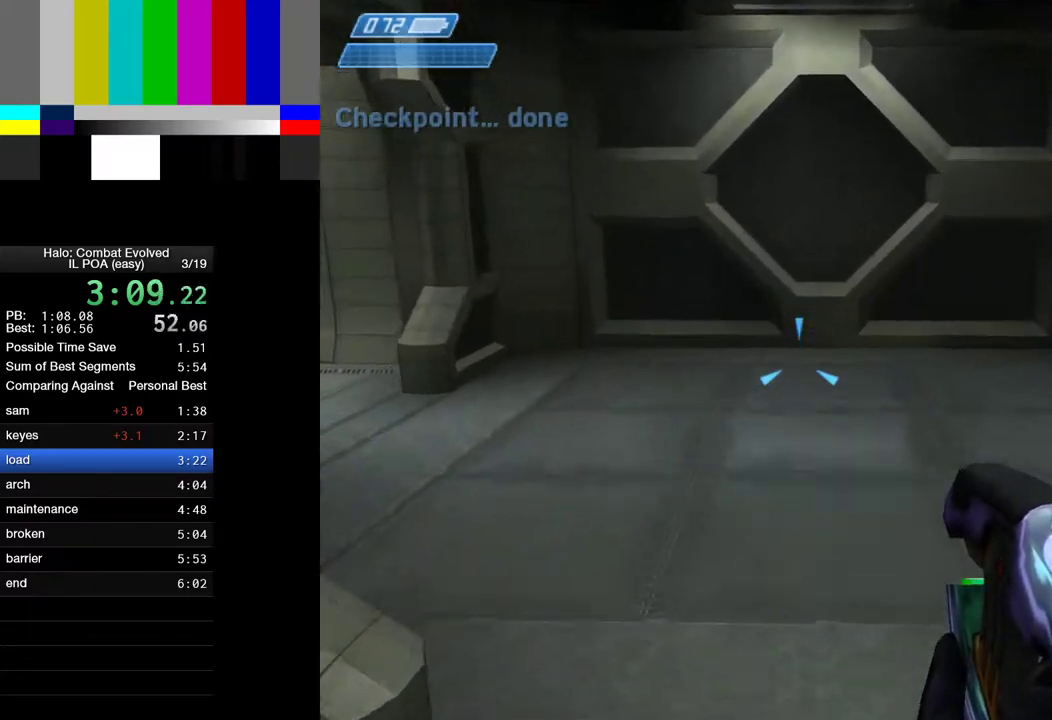
{"keys": ["w"], "mouse": [], "events": []}
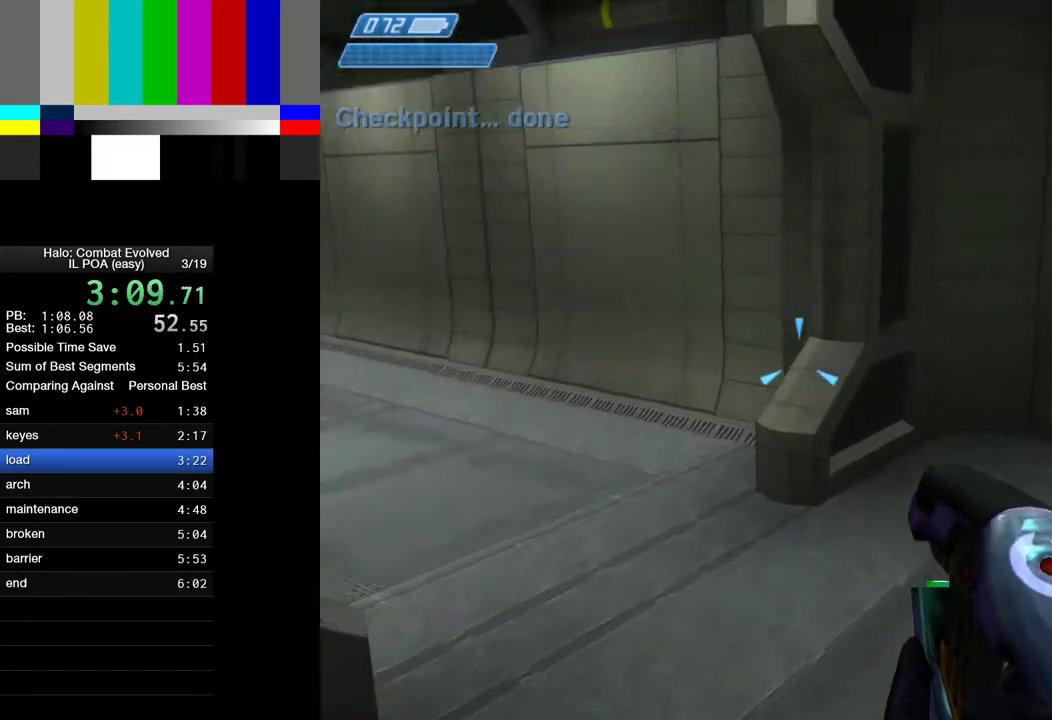
{"keys": ["w"], "mouse": [], "events": []}
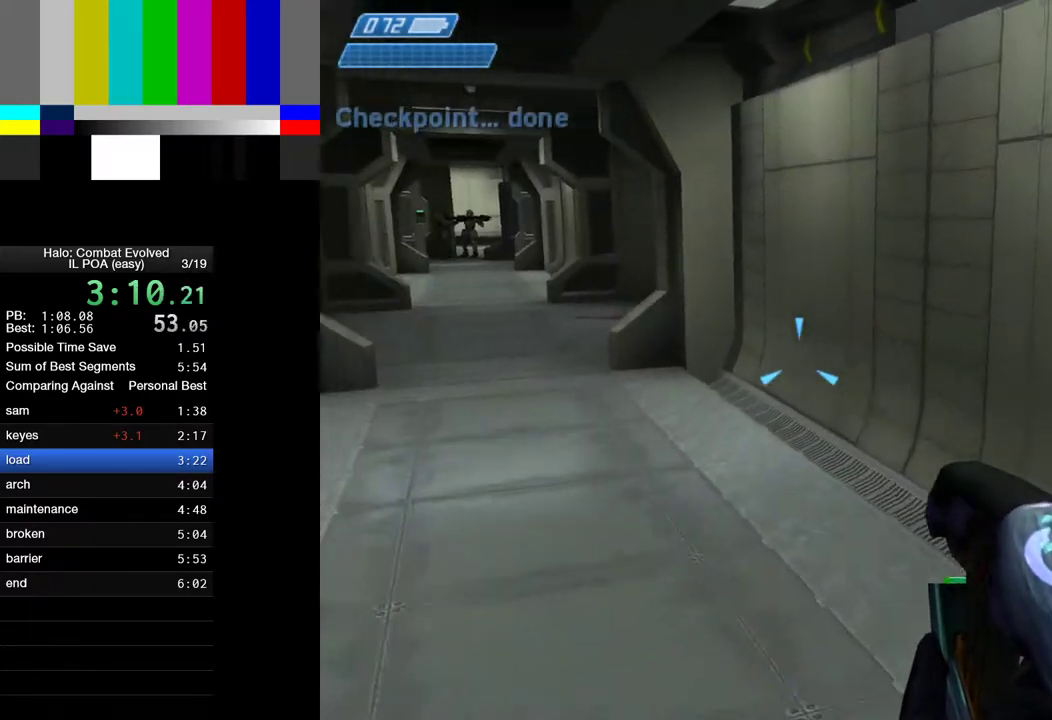
{"keys": ["w"], "mouse": [], "events": [[83, "1", "down"], [267, "1", "up"]]}
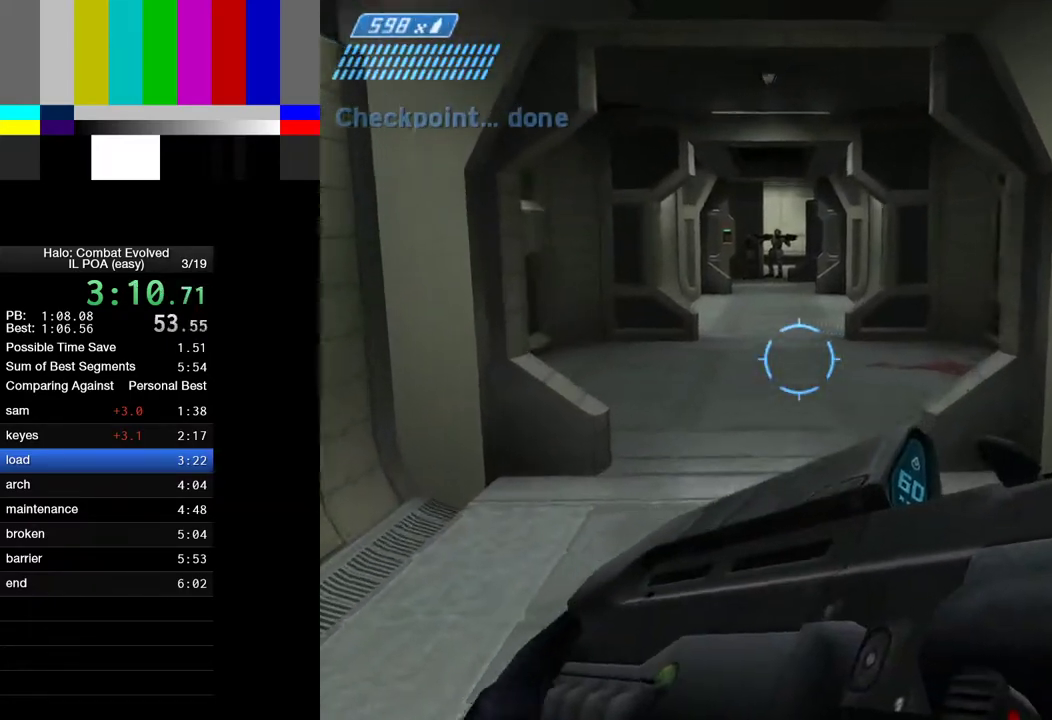
{"keys": ["w"], "mouse": [], "events": []}
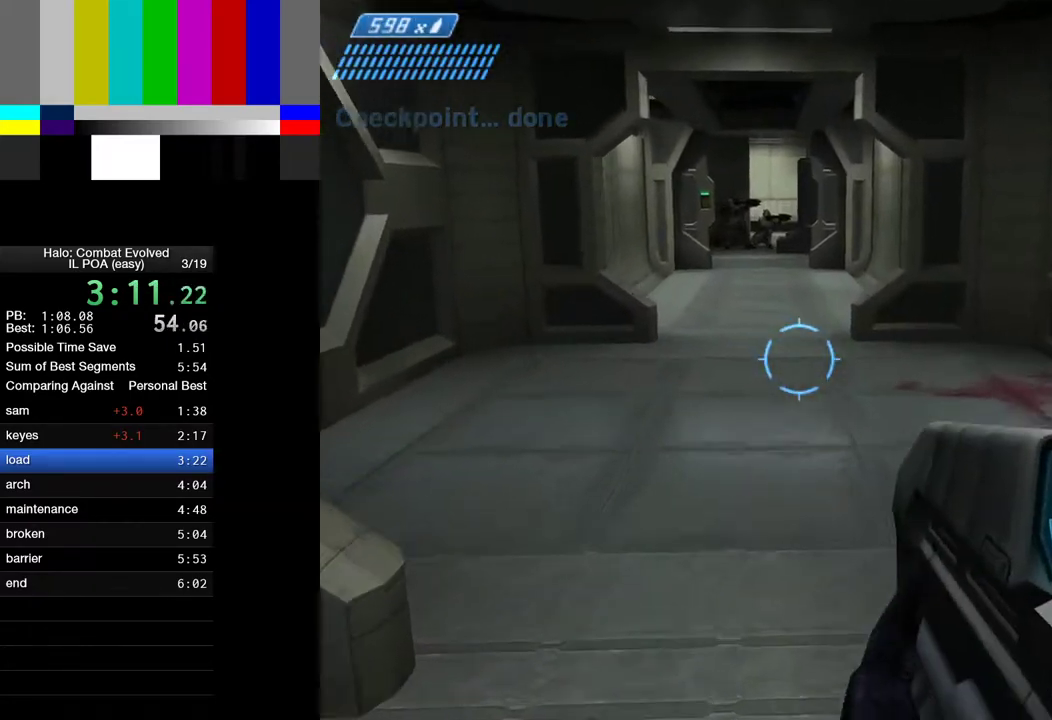
{"keys": ["w"], "mouse": [], "events": []}
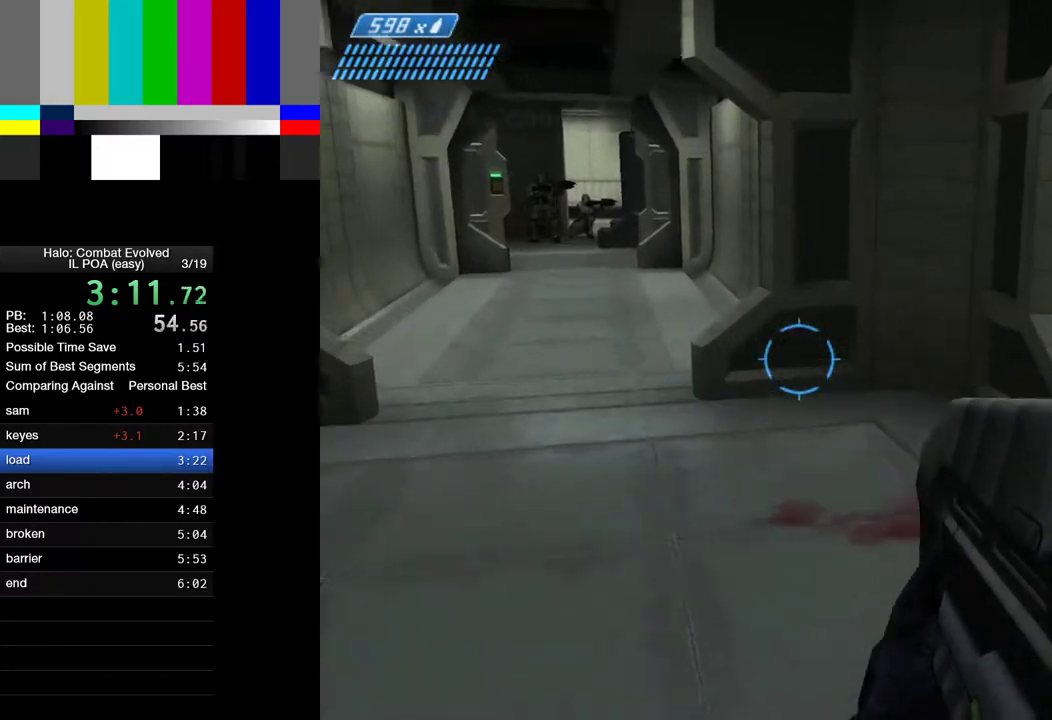
{"keys": ["w"], "mouse": [], "events": []}
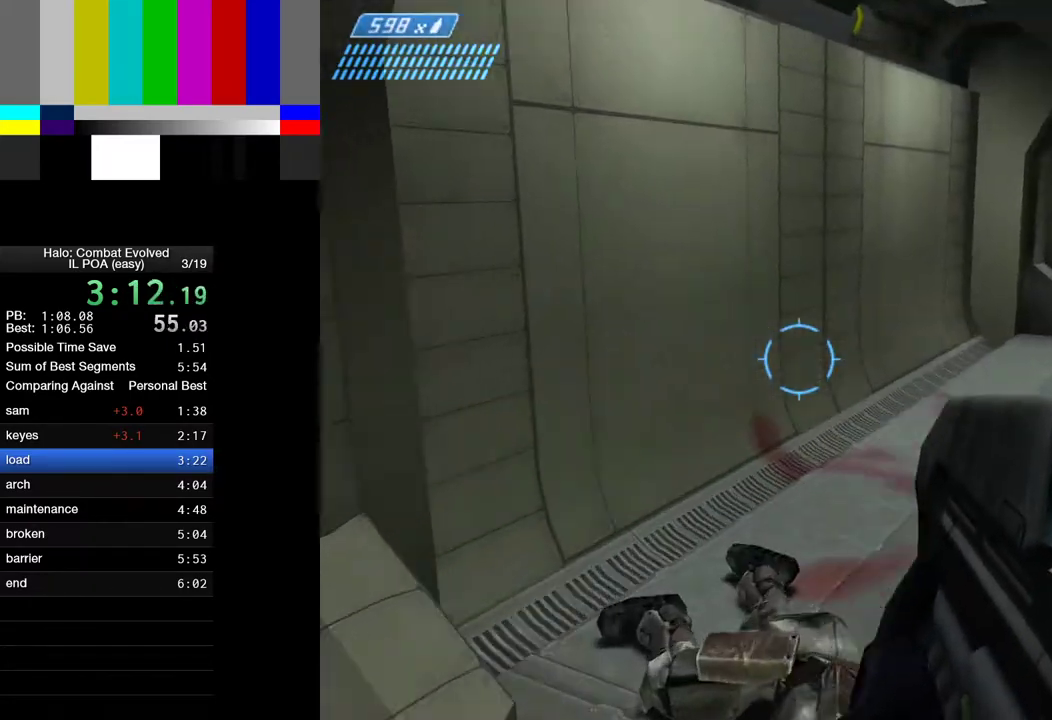
{"keys": ["w"], "mouse": [], "events": []}
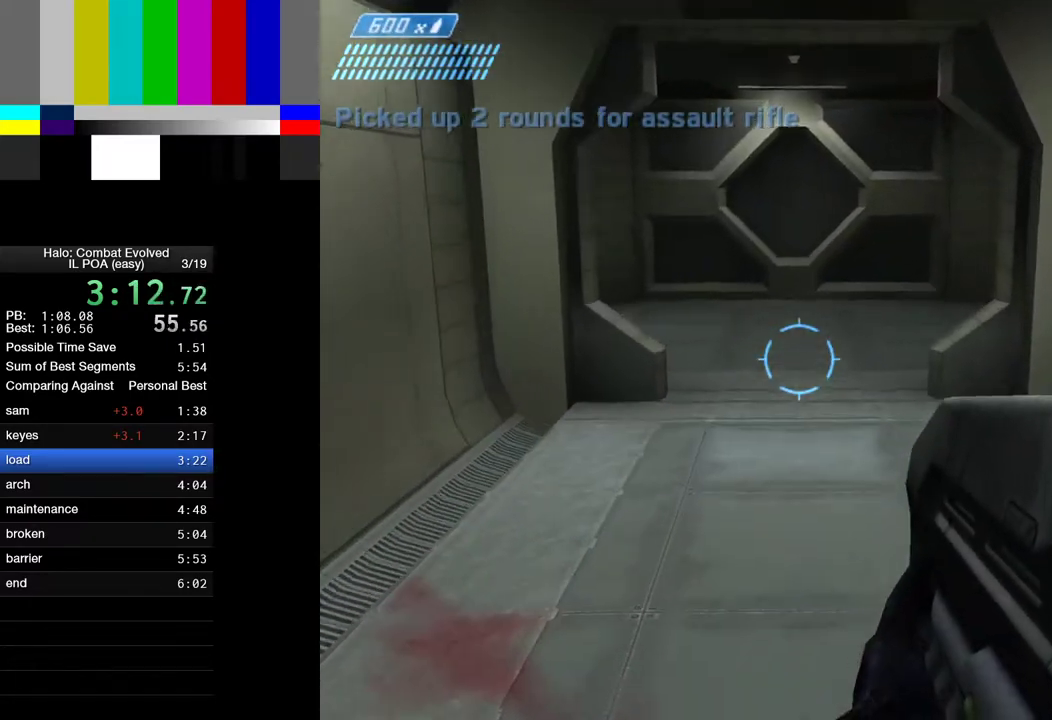
{"keys": ["d", "w"], "mouse": [], "events": [[483, "d", "down"]]}
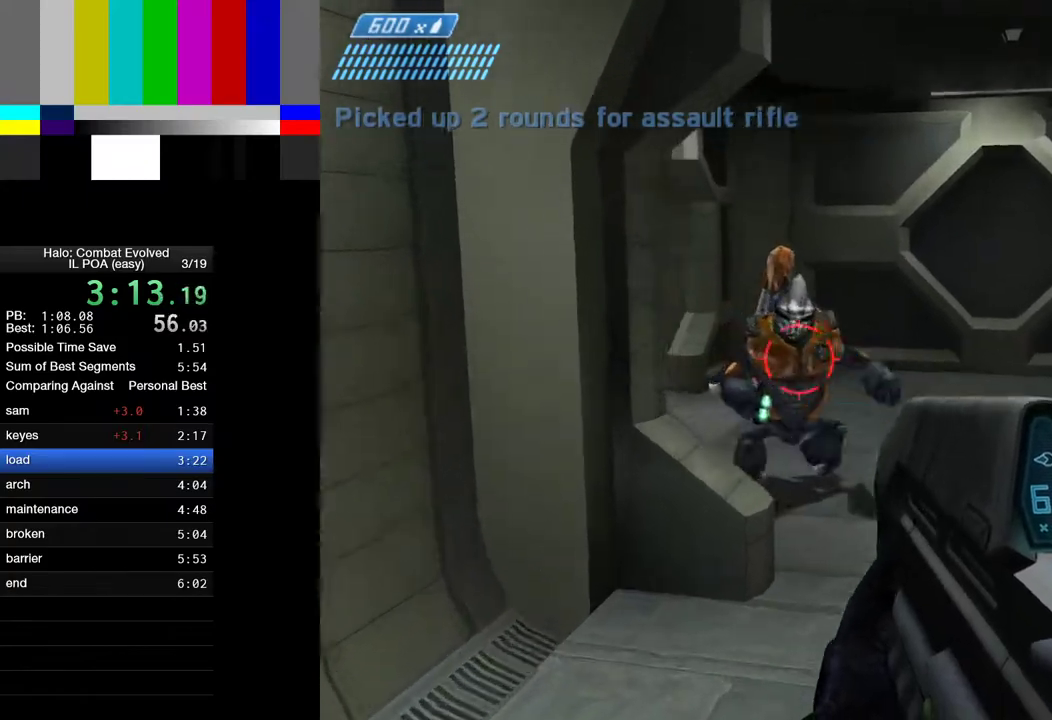
{"keys": ["d", "w"], "mouse": [], "events": [[33, "mouse_left", "down"], [183, "mouse_left", "up"], [317, "d", "up"], [317, "mouse_left", "down"], [417, "mouse_left", "up"], [467, "d", "down"]]}
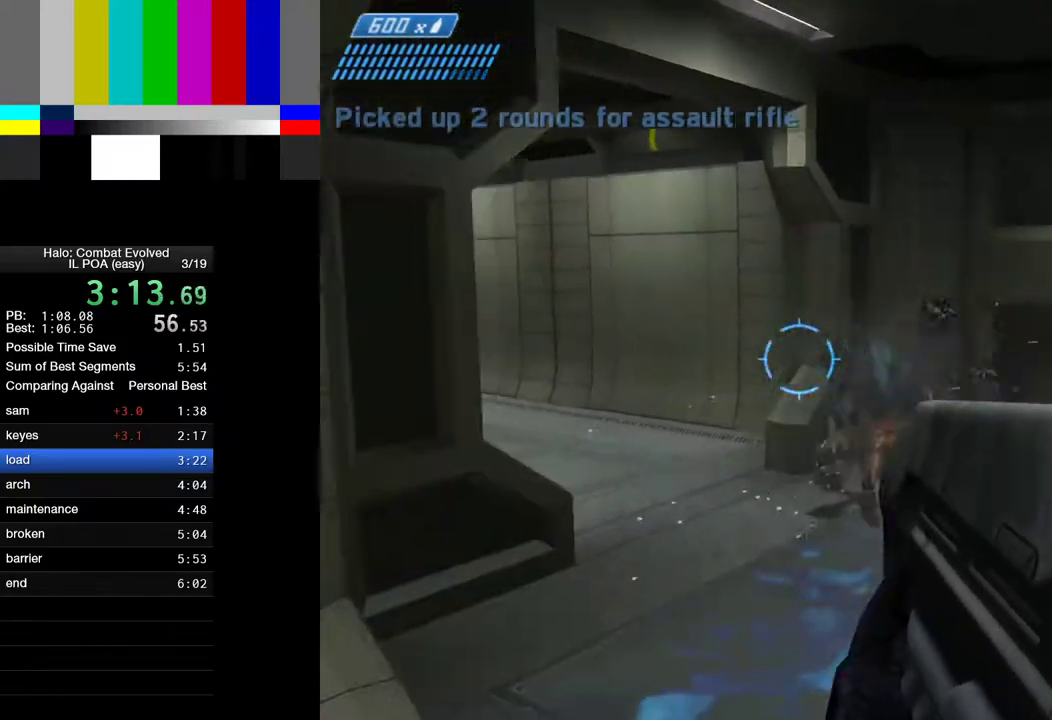
{"keys": ["d", "w"], "mouse": [], "events": []}
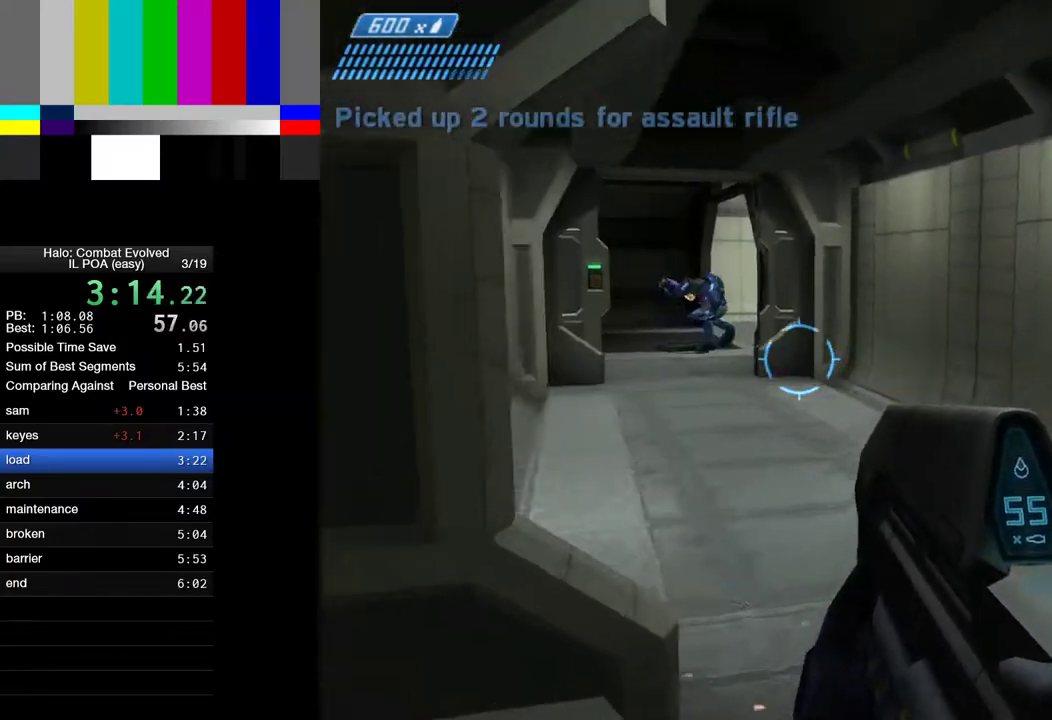
{"keys": ["w"], "mouse": ["left"], "events": [[117, "mouse_left", "down"], [217, "d", "up"], [350, "mouse_left", "up"], [500, "mouse_left", "down"]]}
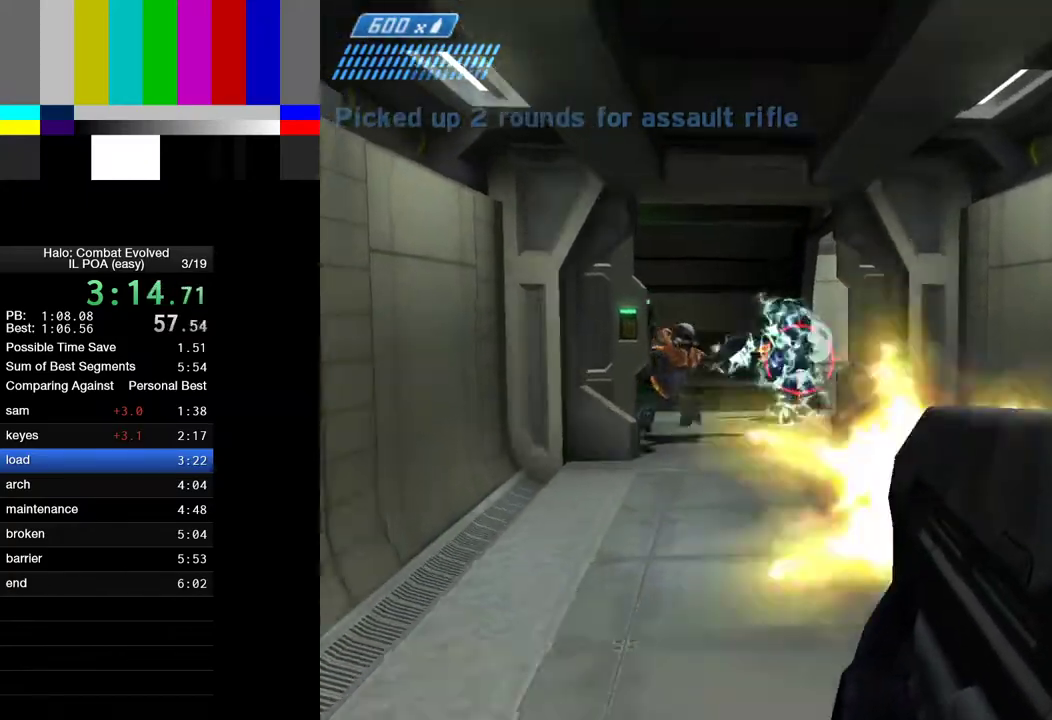
{"keys": ["w"], "mouse": ["left"], "events": []}
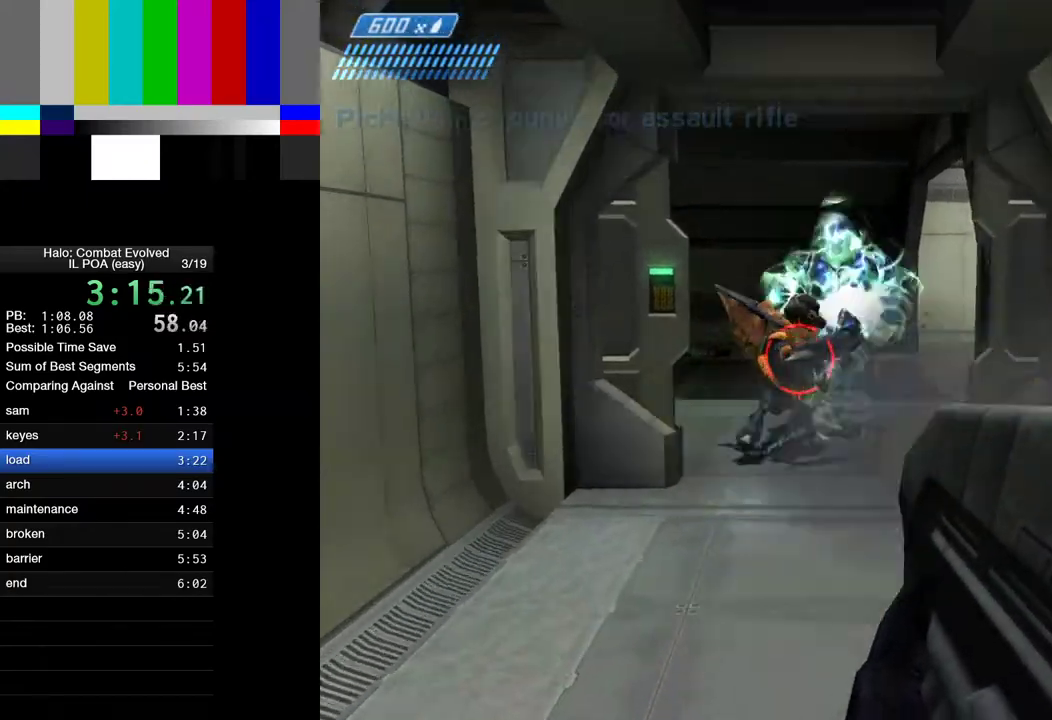
{"keys": ["w"], "mouse": ["left"], "events": []}
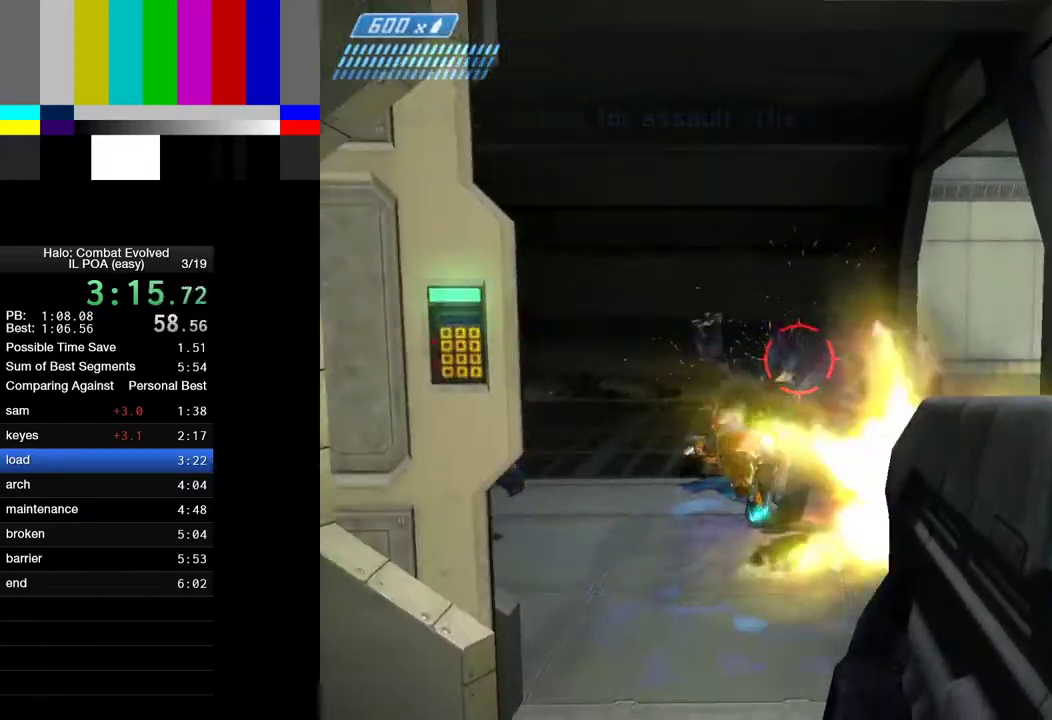
{"keys": ["w"], "mouse": ["left"], "events": []}
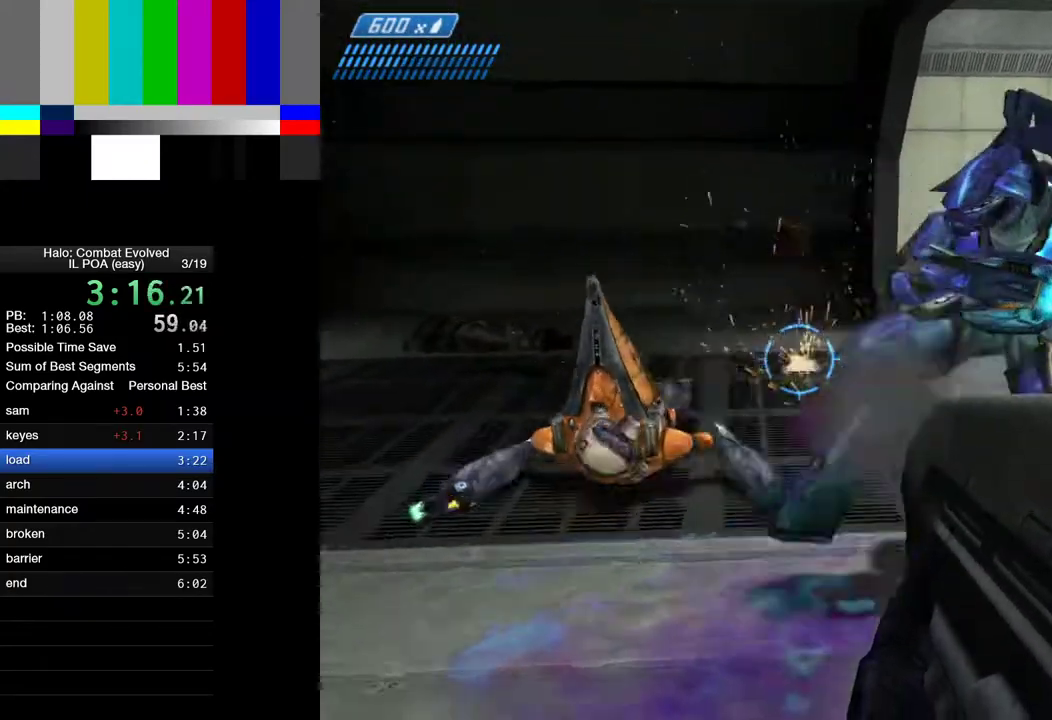
{"keys": ["w"], "mouse": [], "events": [[133, "mouse_left", "up"]]}
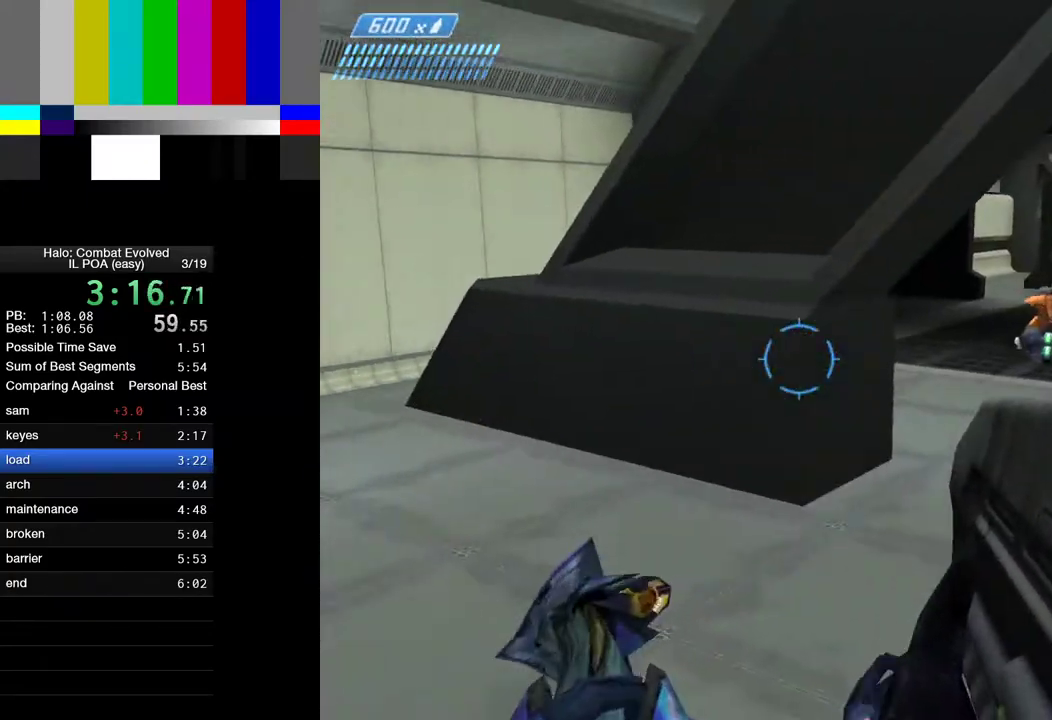
{"keys": ["w"], "mouse": ["left"], "events": [[250, "mouse_left", "down"]]}
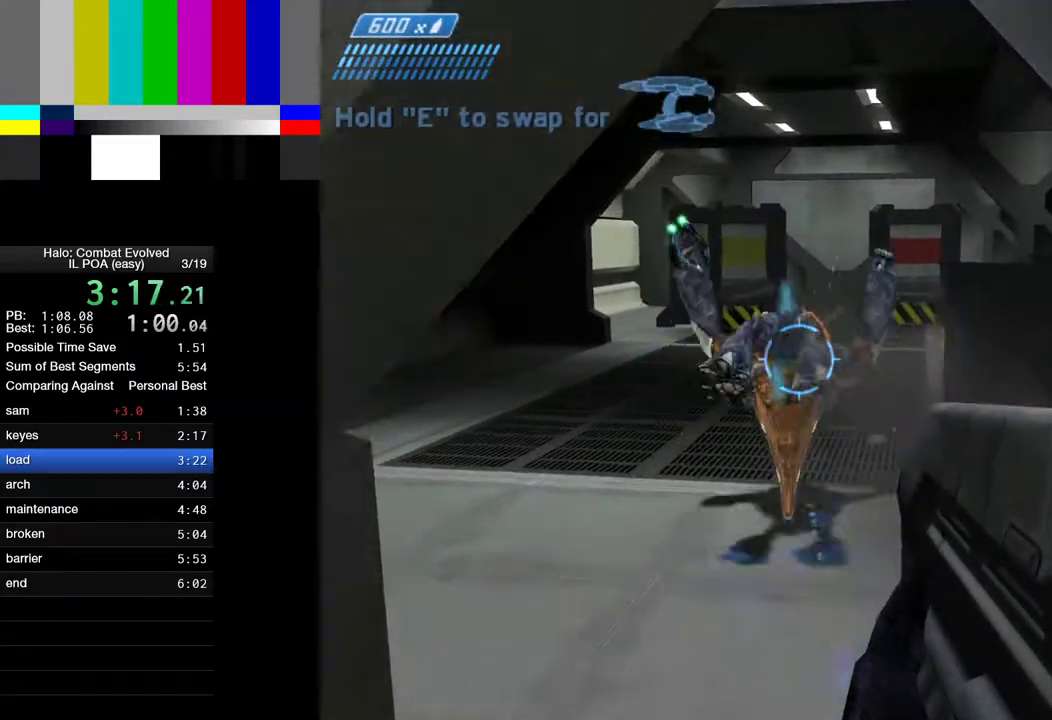
{"keys": ["a", "w"], "mouse": [], "events": [[17, "mouse_left", "up"], [350, "a", "down"]]}
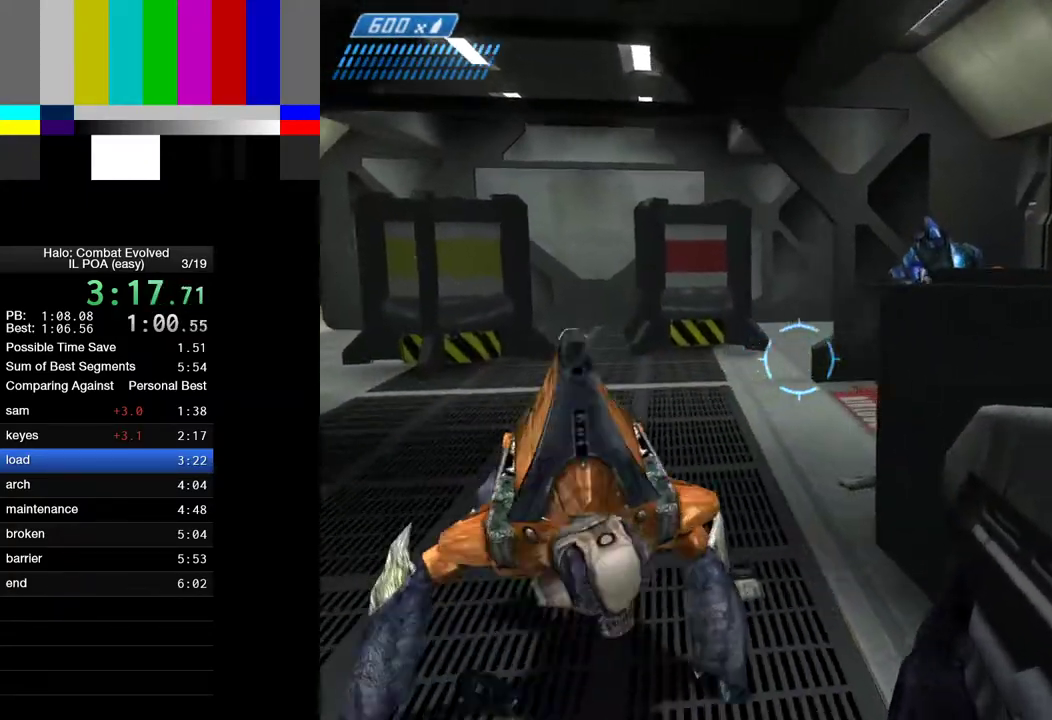
{"keys": ["w"], "mouse": ["left"], "events": [[133, "mouse_left", "down"], [467, "a", "up"]]}
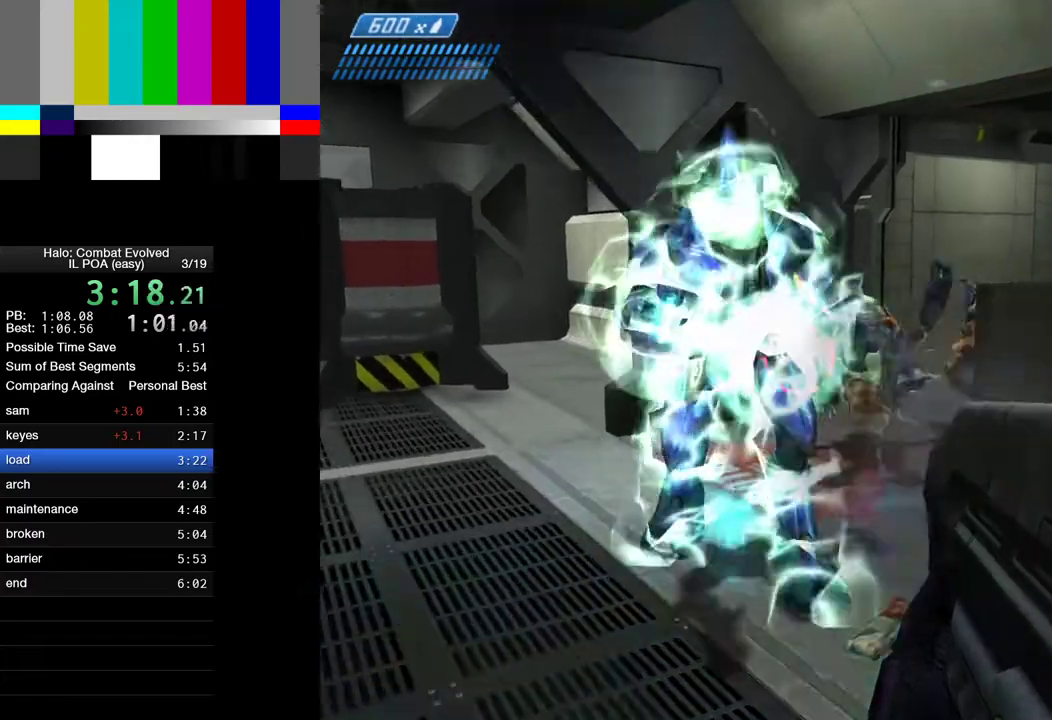
{"keys": ["a", "w"], "mouse": [], "events": [[150, "a", "down"], [183, "mouse_left", "up"]]}
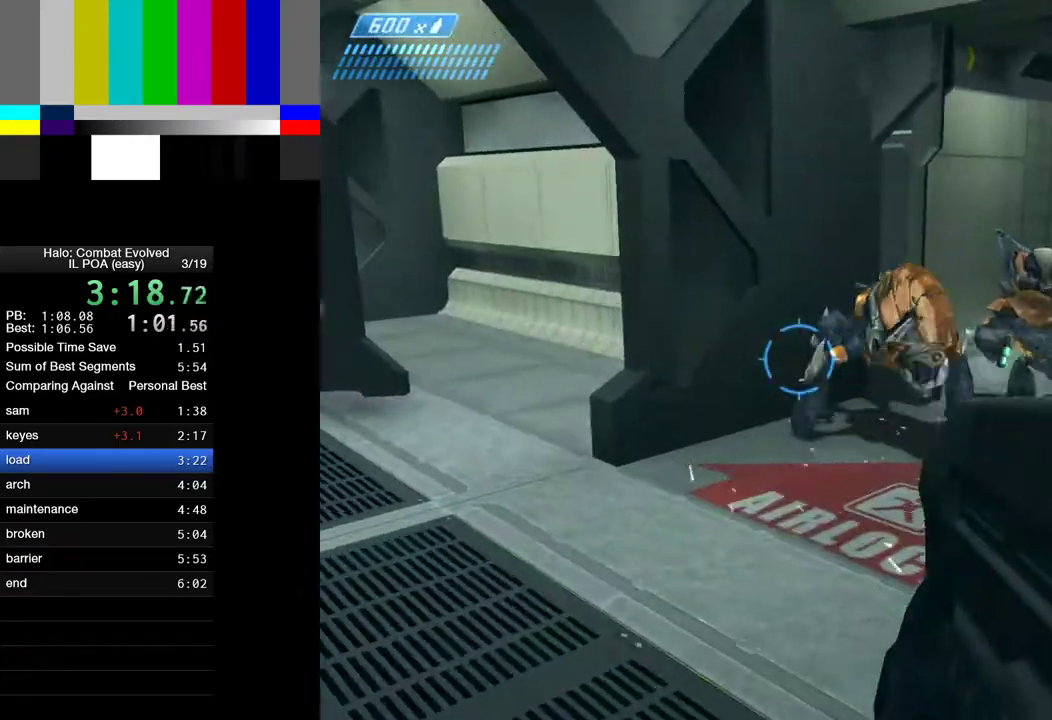
{"keys": ["w"], "mouse": ["left"], "events": [[250, "a", "up"], [300, "mouse_left", "down"]]}
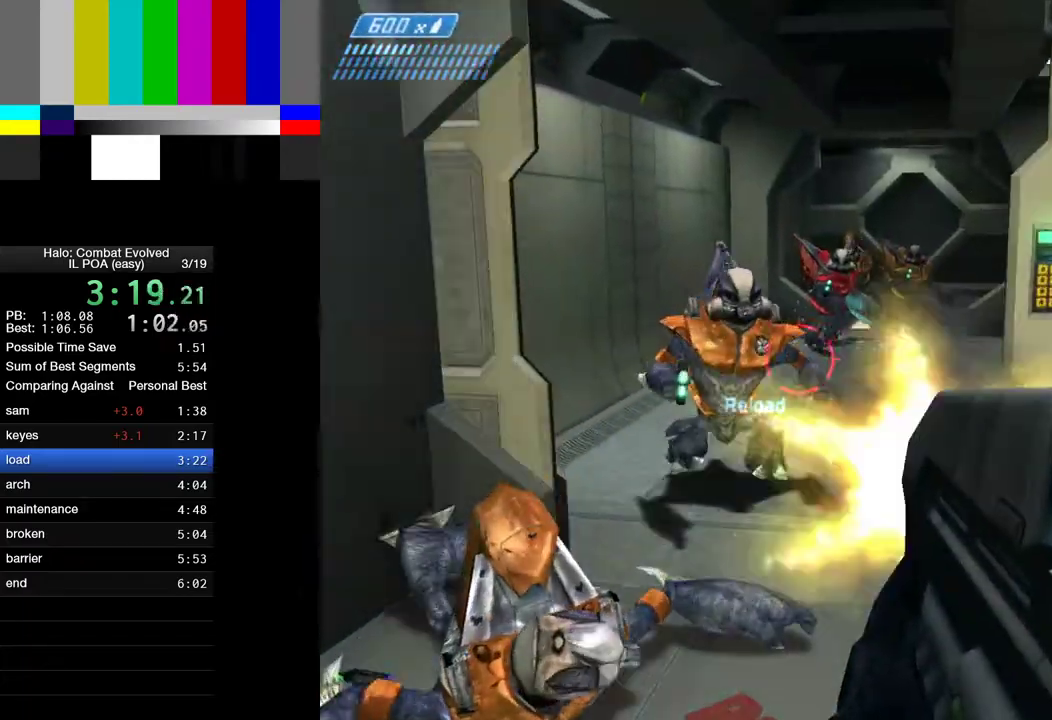
{"keys": ["w"], "mouse": ["left"], "events": []}
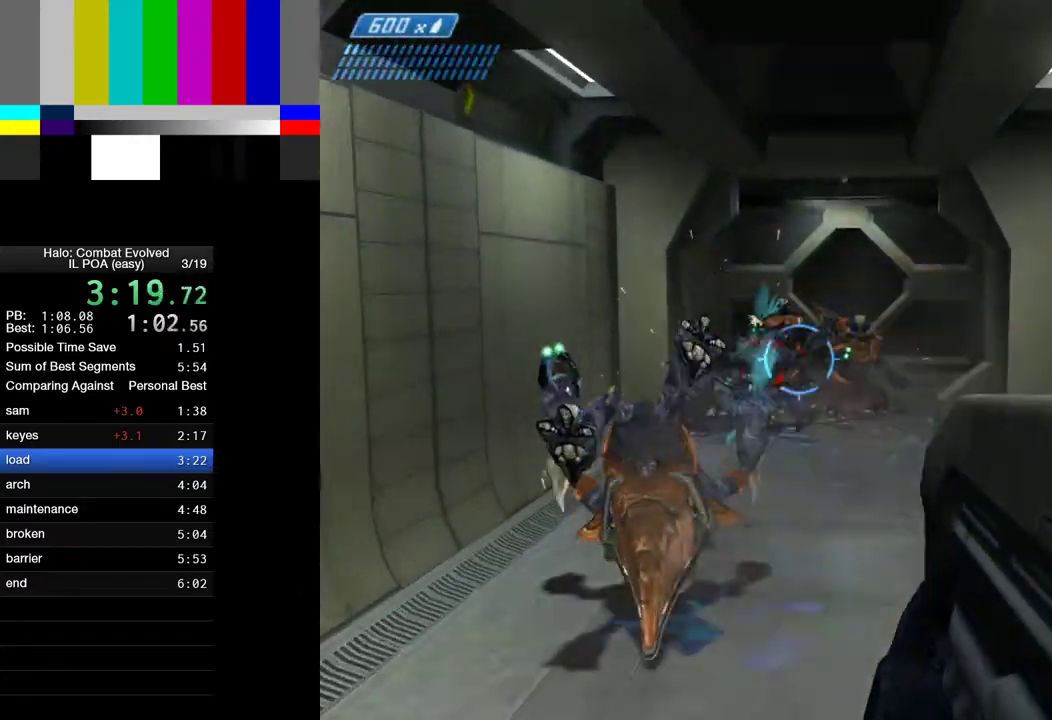
{"keys": ["w"], "mouse": ["left"], "events": []}
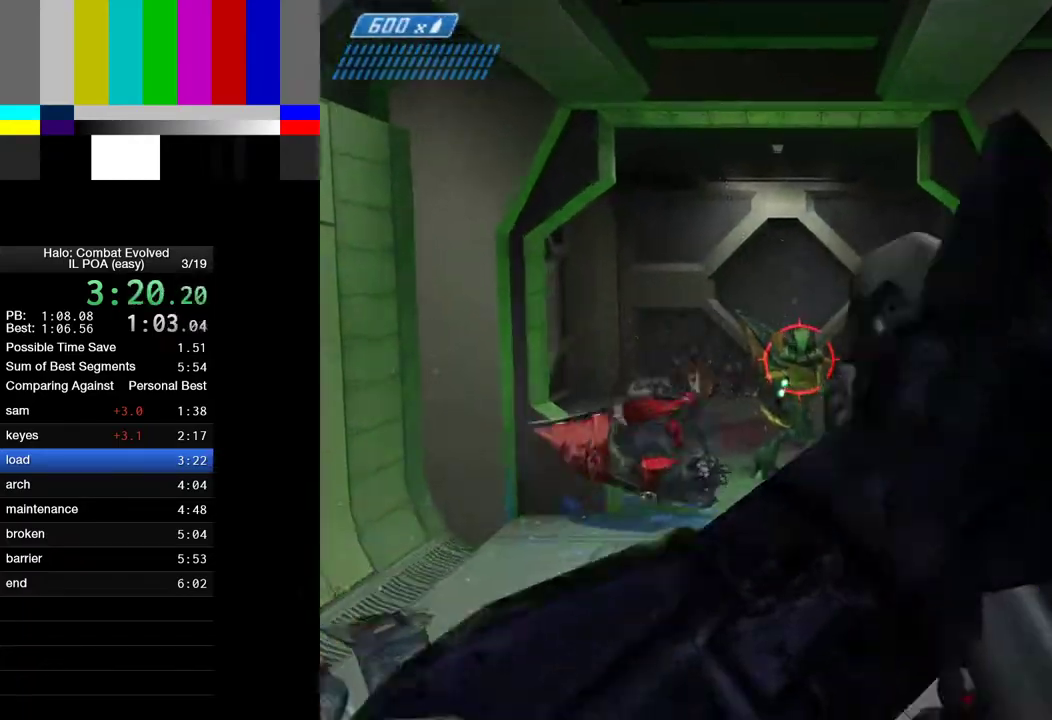
{"keys": ["w"], "mouse": [], "events": [[117, "mouse_left", "up"]]}
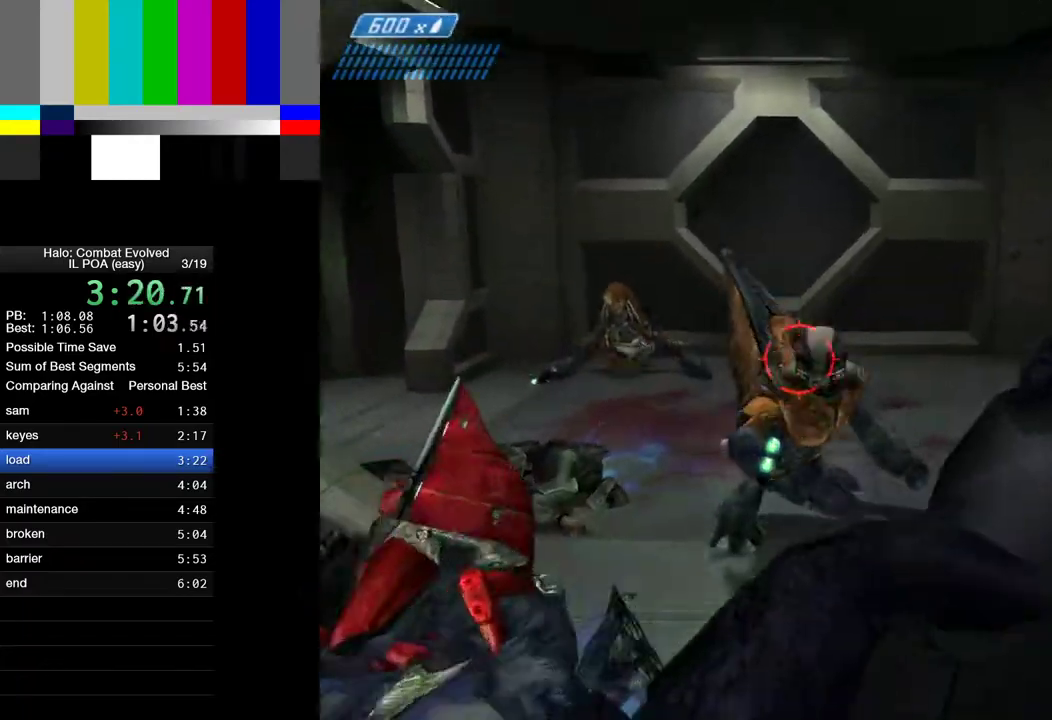
{"keys": ["w"], "mouse": [], "events": [[183, "q", "down"], [267, "q", "up"]]}
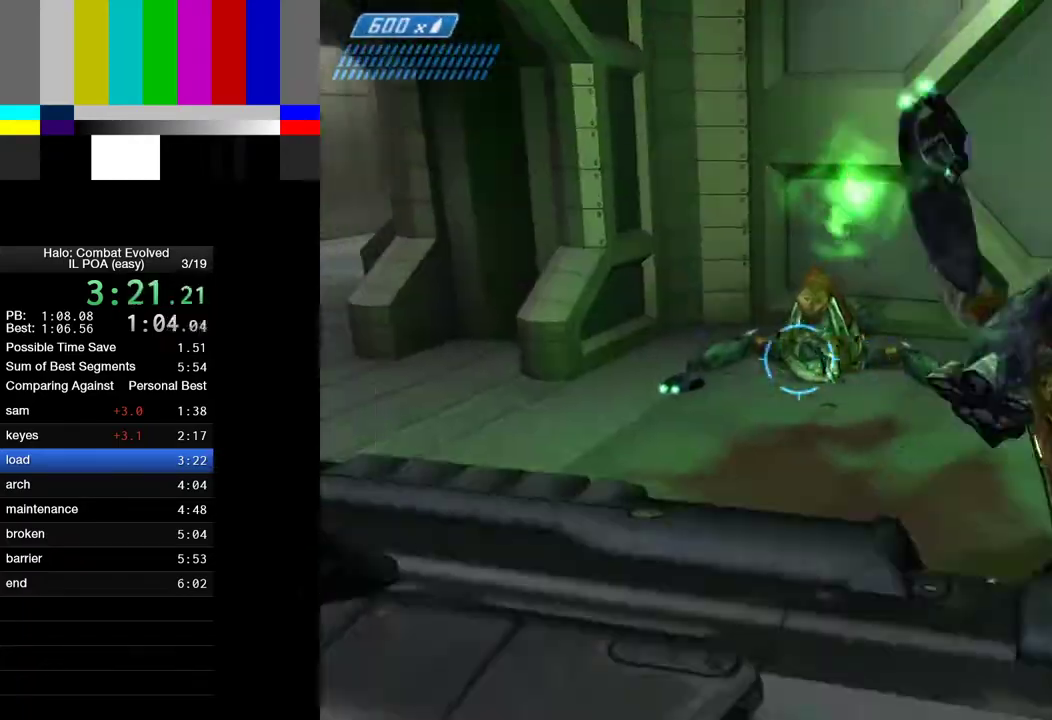
{"keys": ["r", "w"], "mouse": [], "events": [[233, "r", "down"], [333, "r", "up"], [383, "r", "down"]]}
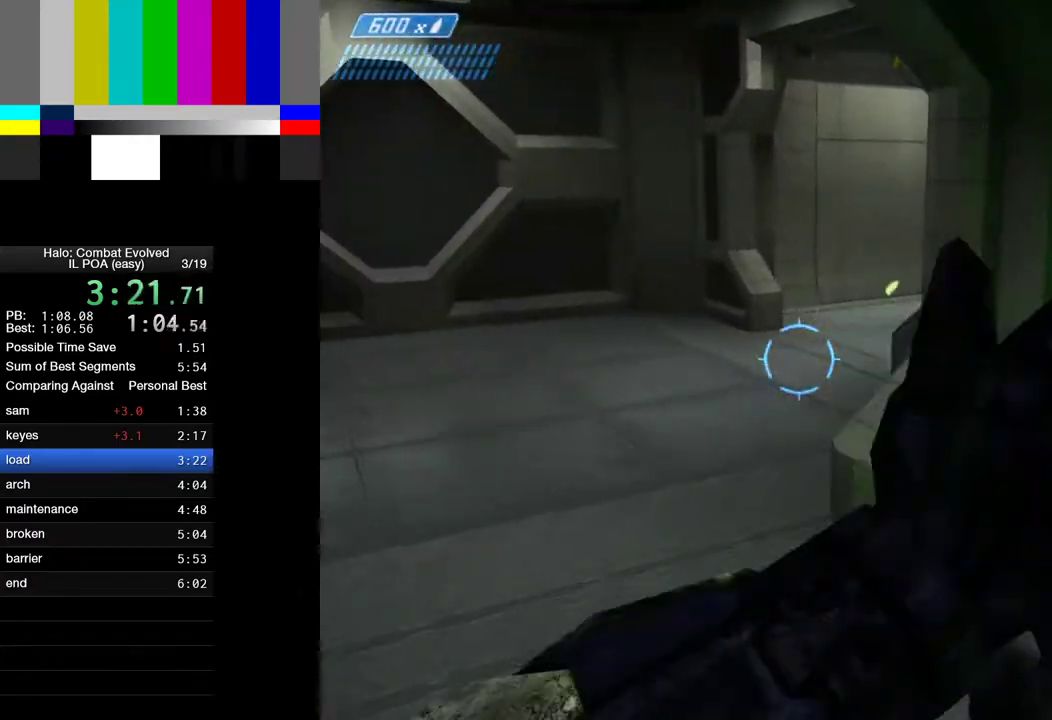
{"keys": ["1", "w"], "mouse": [], "events": [[33, "1", "down"], [33, "r", "up"], [117, "1", "up"], [500, "1", "down"]]}
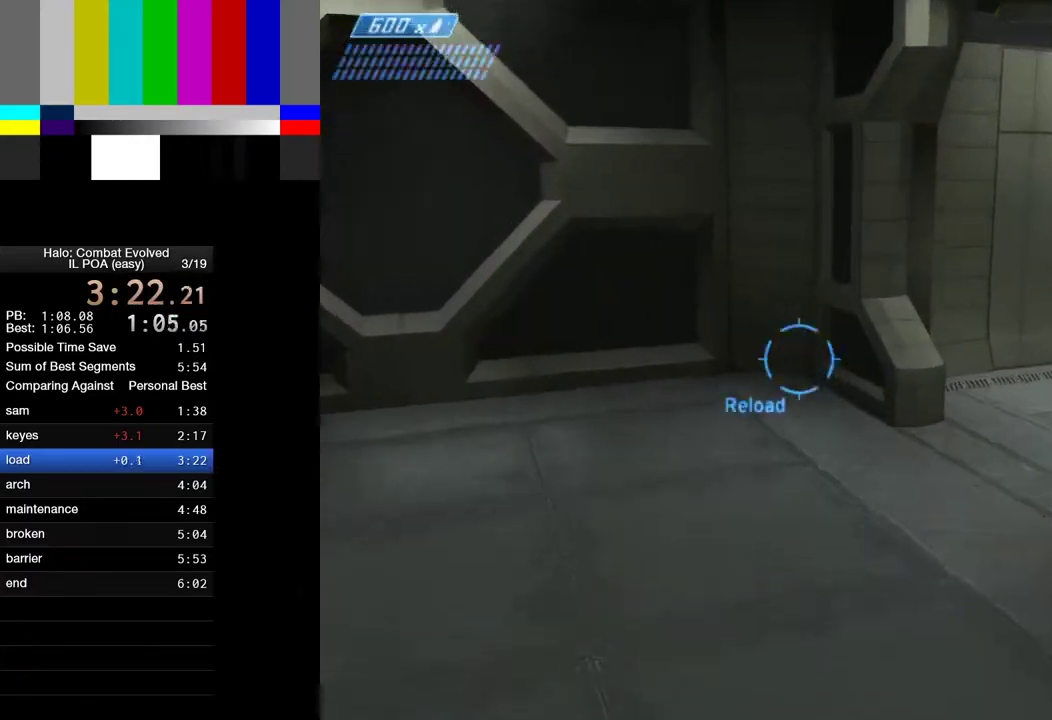
{"keys": ["1", "w"], "mouse": [], "events": [[83, "1", "up"], [133, "r", "down"], [267, "r", "up"], [317, "r", "down"], [367, "r", "up"], [417, "1", "down"]]}